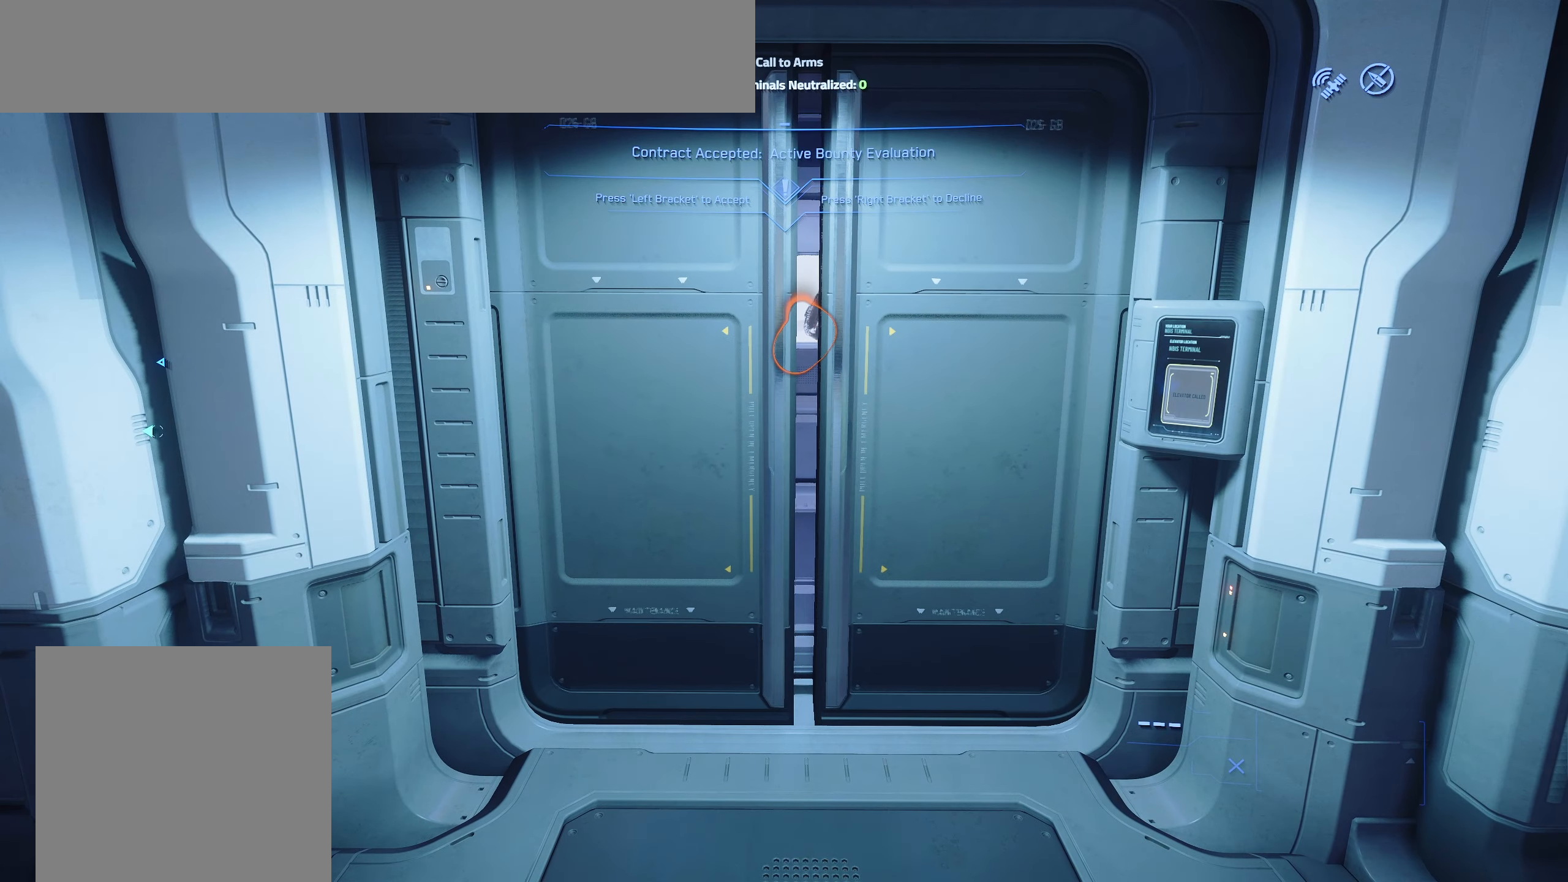
Gameplay with a controller (Xbox layout); each line is a JSON object with the inputs held at the frame after it. "events" lists button and stick changes between this image and that frame as [ms after this image, input, new state], when the widget could be followed in between.
{"buttons": [], "left_stick": "up-left", "right_stick": "center", "events": [[333, "left_stick", "up-left"]]}
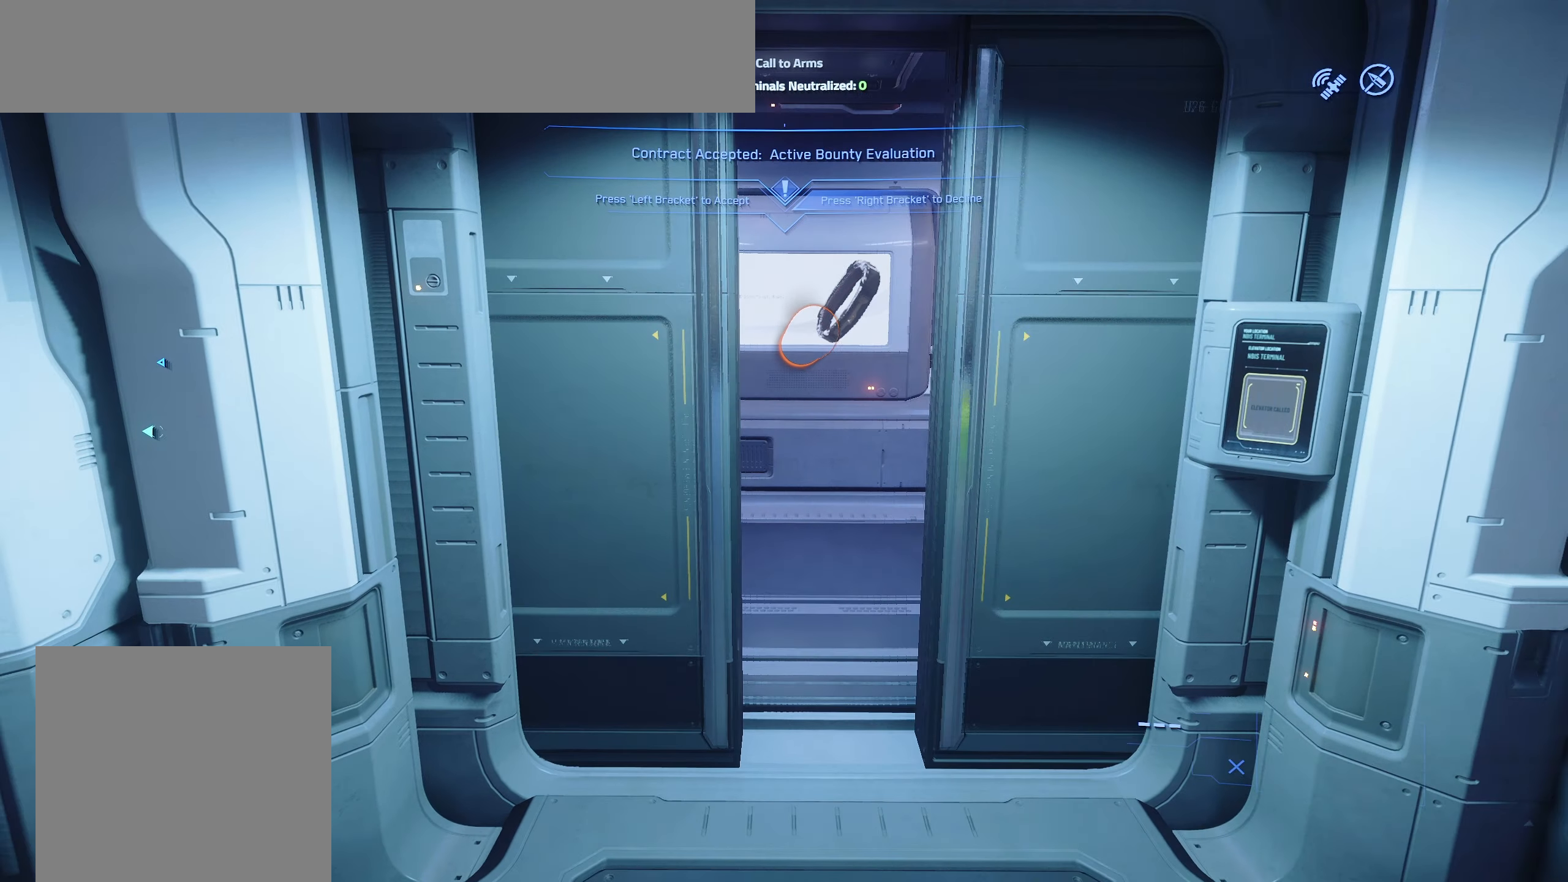
{"buttons": [], "left_stick": "right", "right_stick": "left", "events": [[83, "L3", "down"], [117, "right_stick", "left"], [150, "left_stick", "up-right"], [283, "L3", "up"], [383, "left_stick", "right"]]}
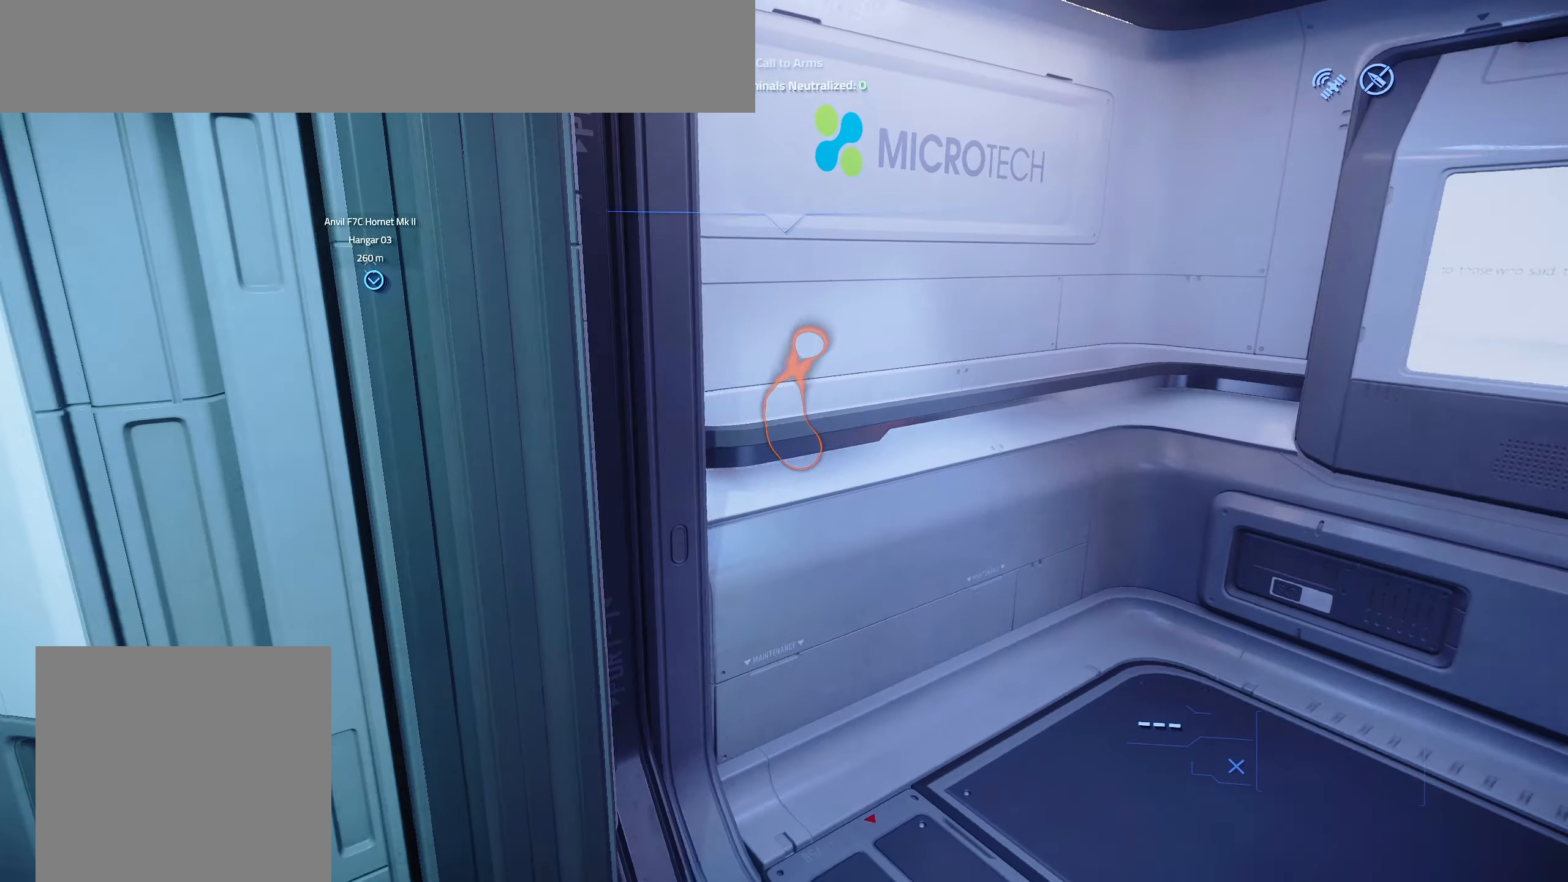
{"buttons": [], "left_stick": "center", "right_stick": "up-left", "events": [[450, "right_stick", "up-left"], [500, "left_stick", "center"]]}
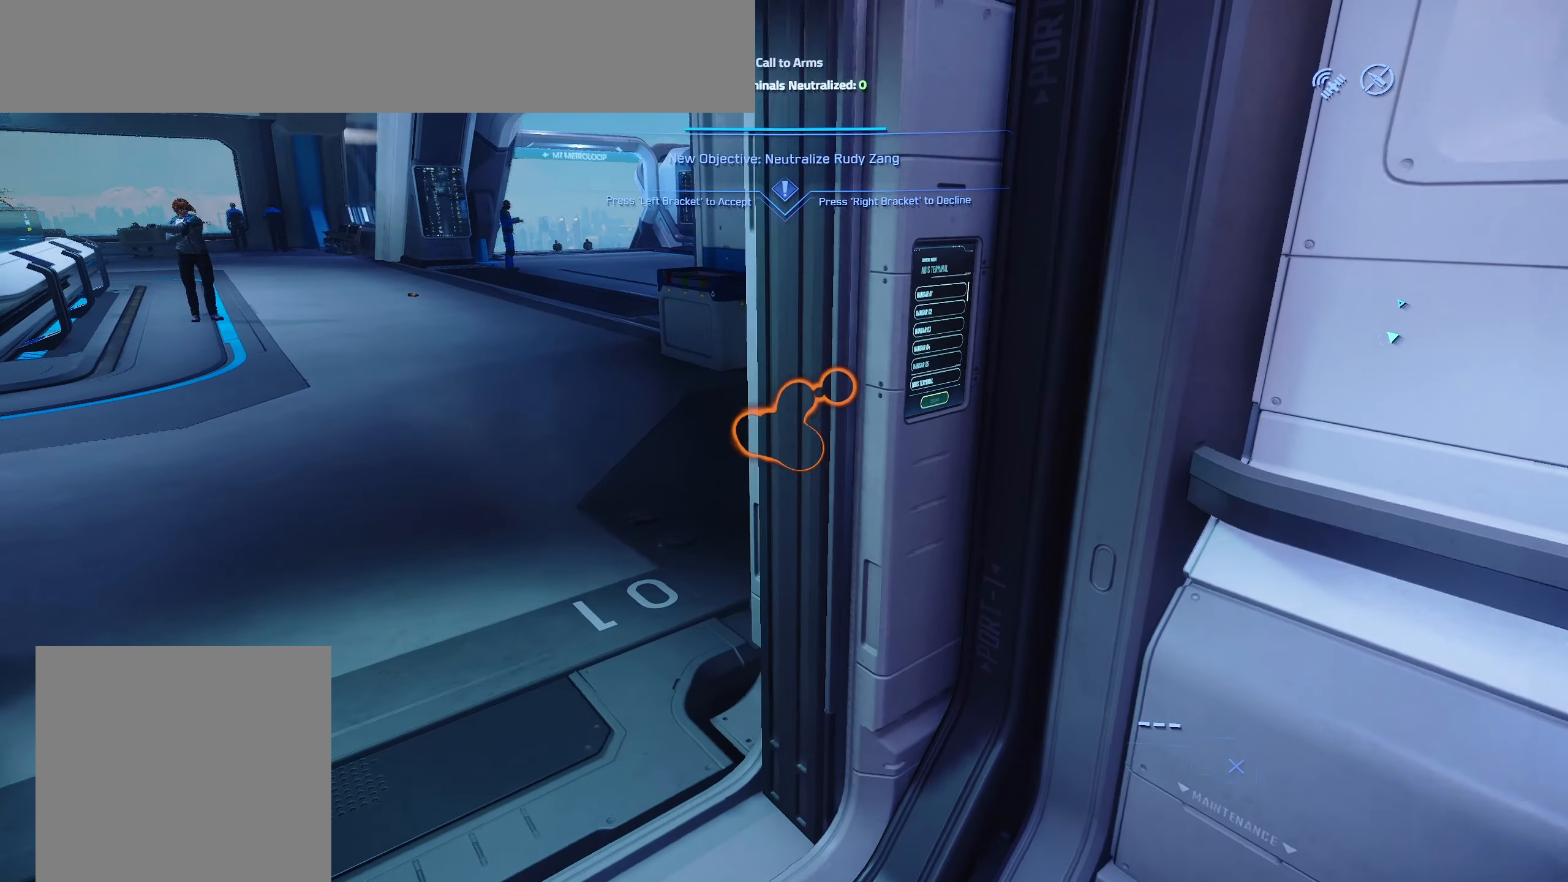
{"buttons": [], "left_stick": "center", "right_stick": "center", "events": [[117, "left_stick", "up"], [200, "right_stick", "center"], [283, "left_stick", "center"]]}
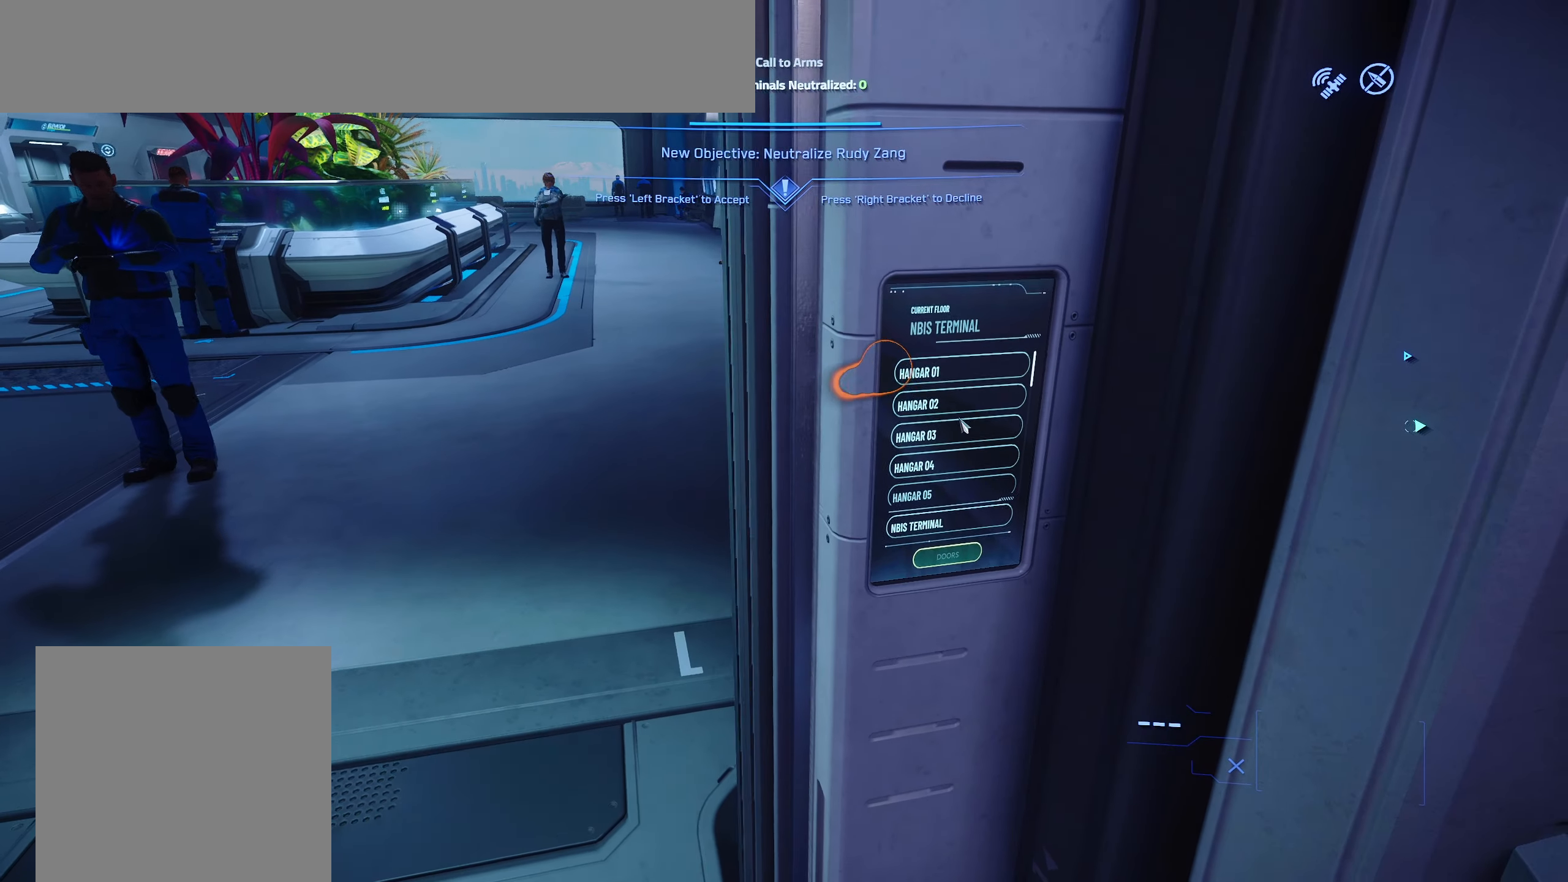
{"buttons": ["Y"], "left_stick": "center", "right_stick": "up", "events": [[217, "Y", "down"], [400, "right_stick", "up"]]}
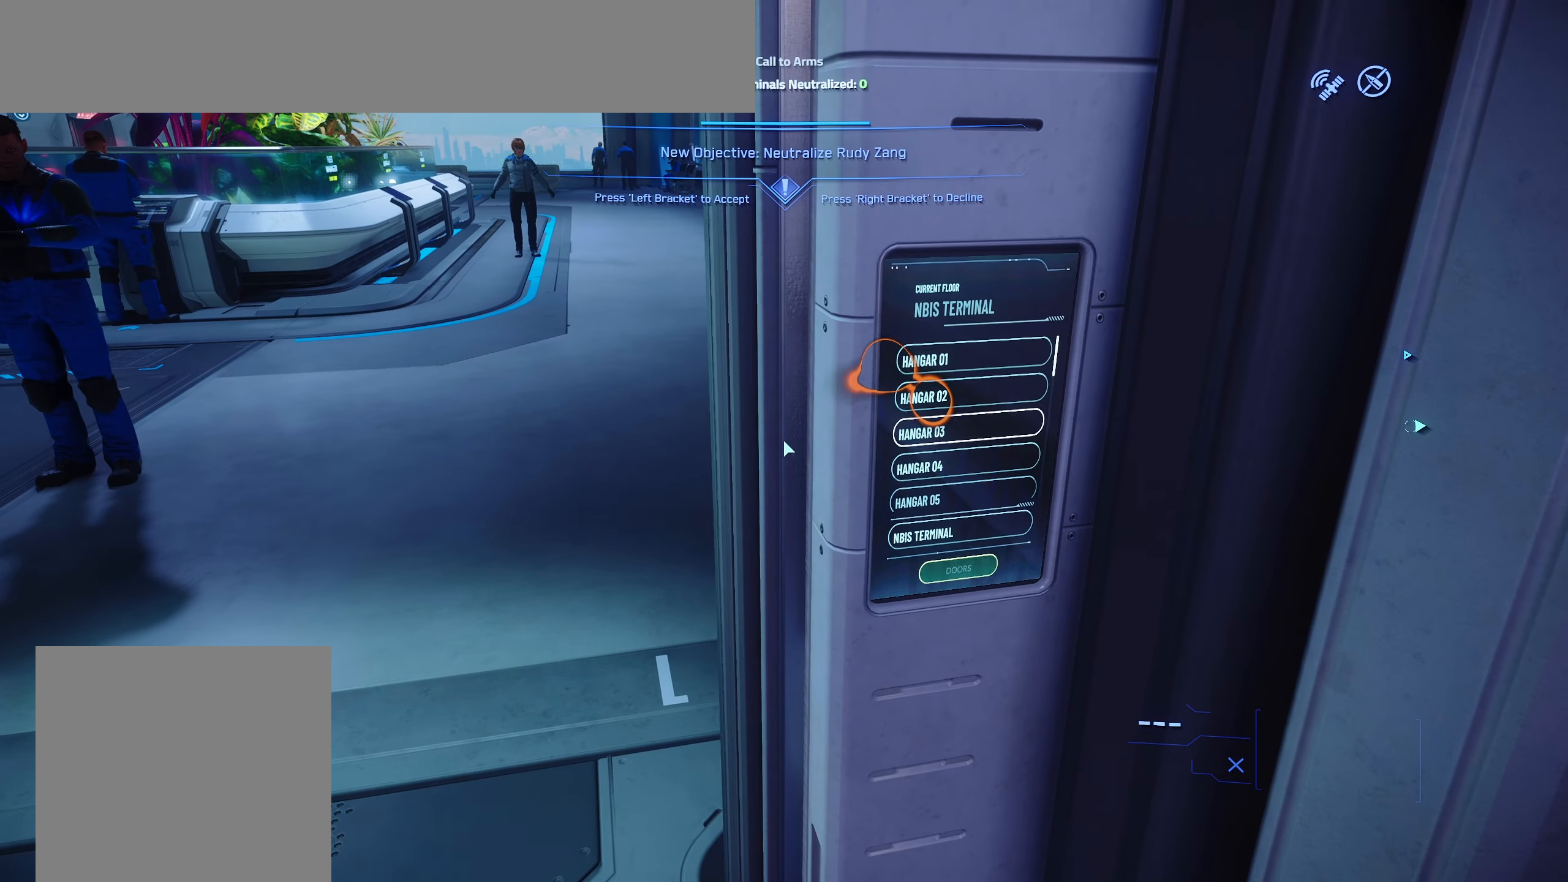
{"buttons": ["Y"], "left_stick": "center", "right_stick": "up", "events": []}
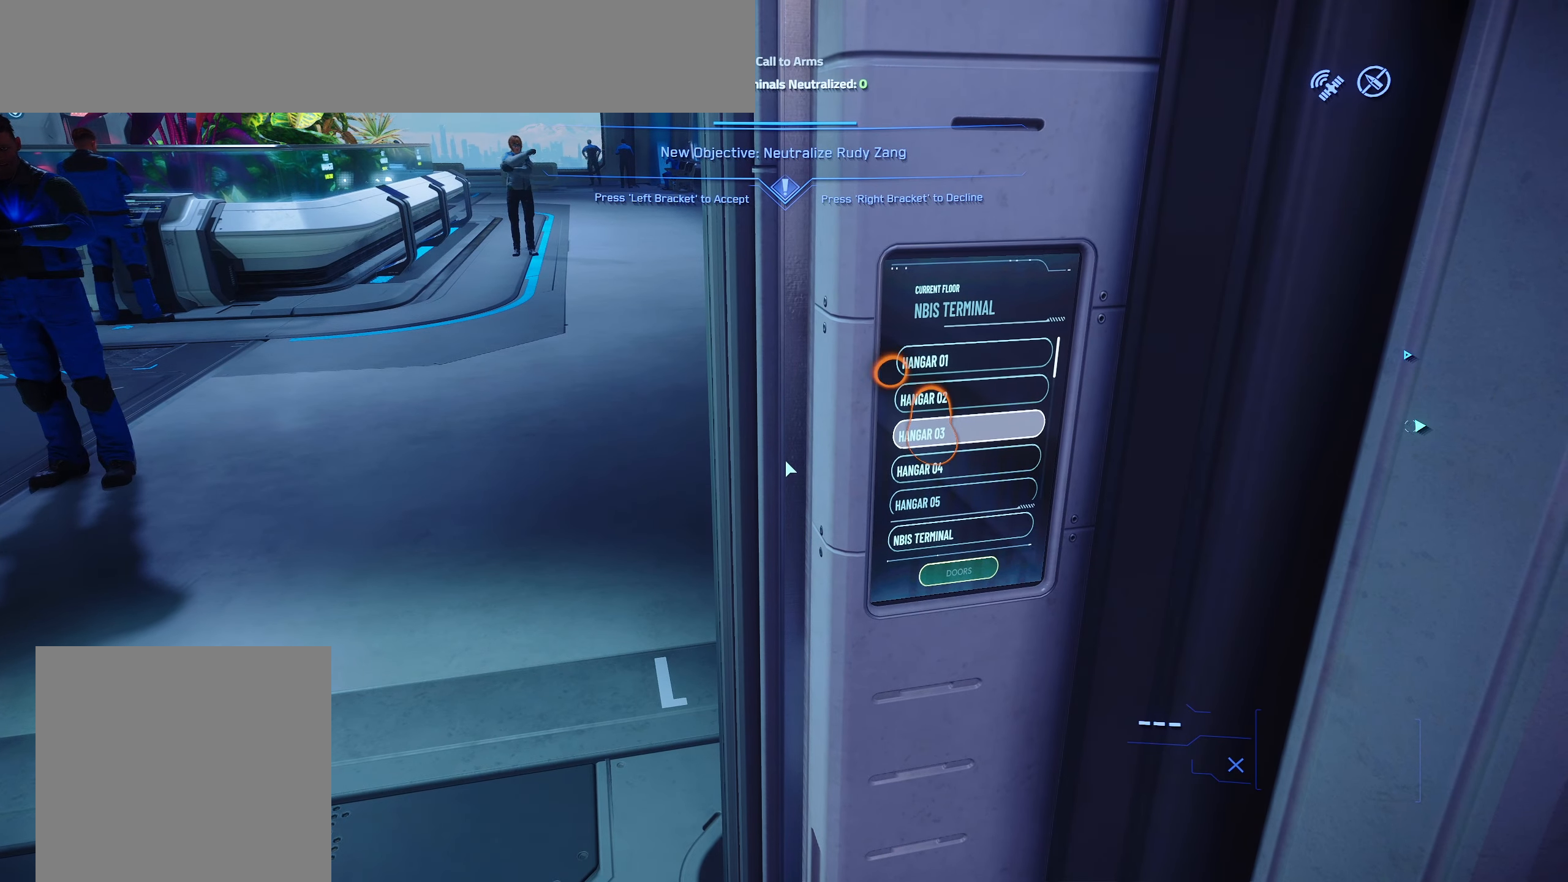
{"buttons": ["Y"], "left_stick": "center", "right_stick": "right", "events": [[33, "right_stick", "right"]]}
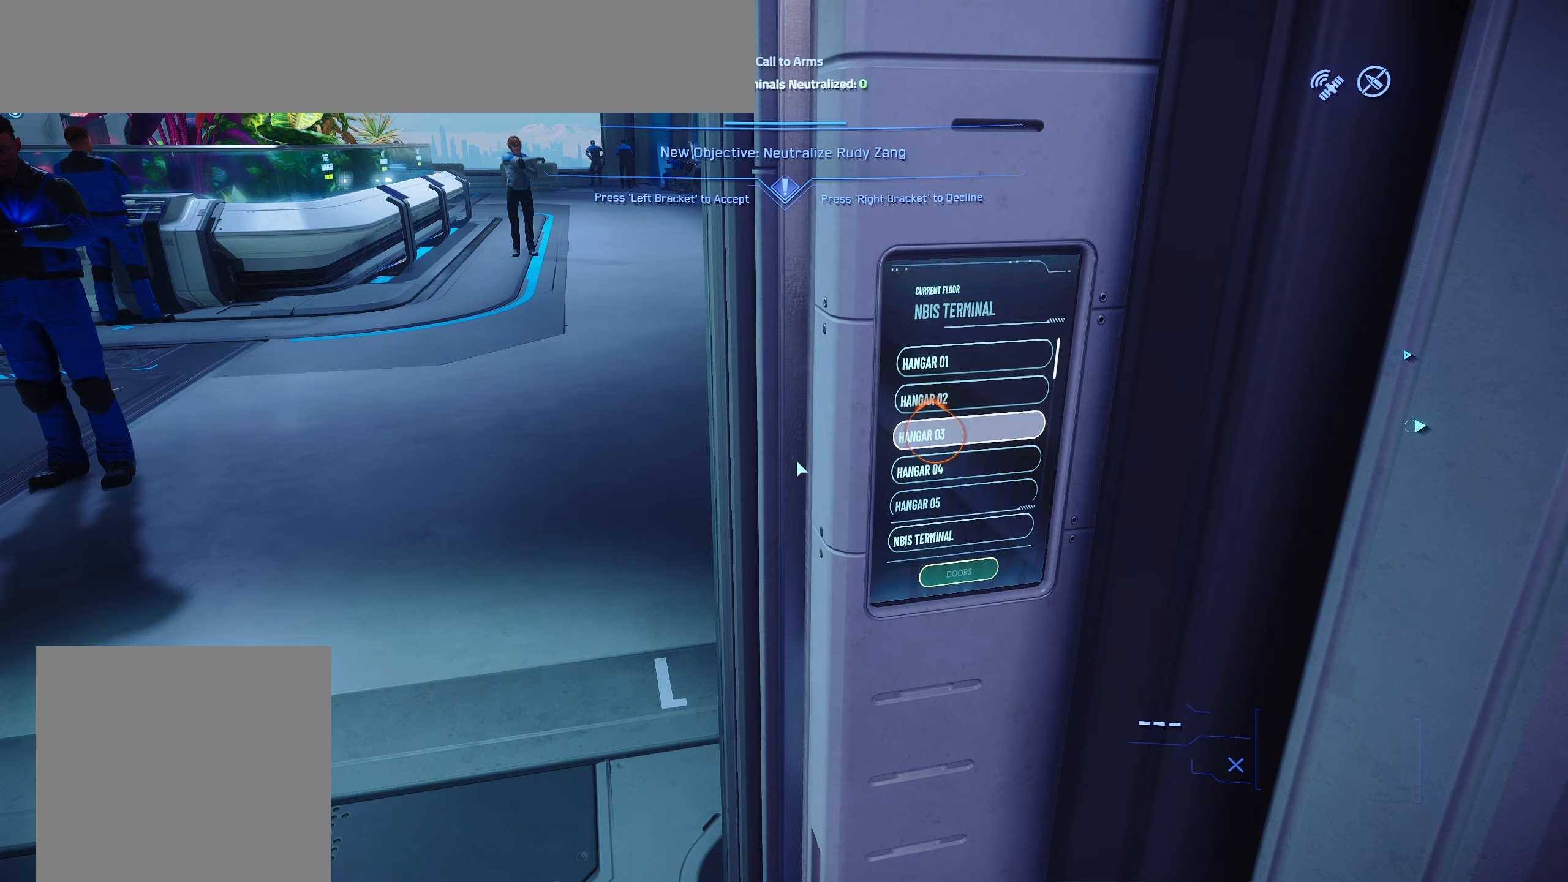
{"buttons": ["Y"], "left_stick": "center", "right_stick": "right", "events": []}
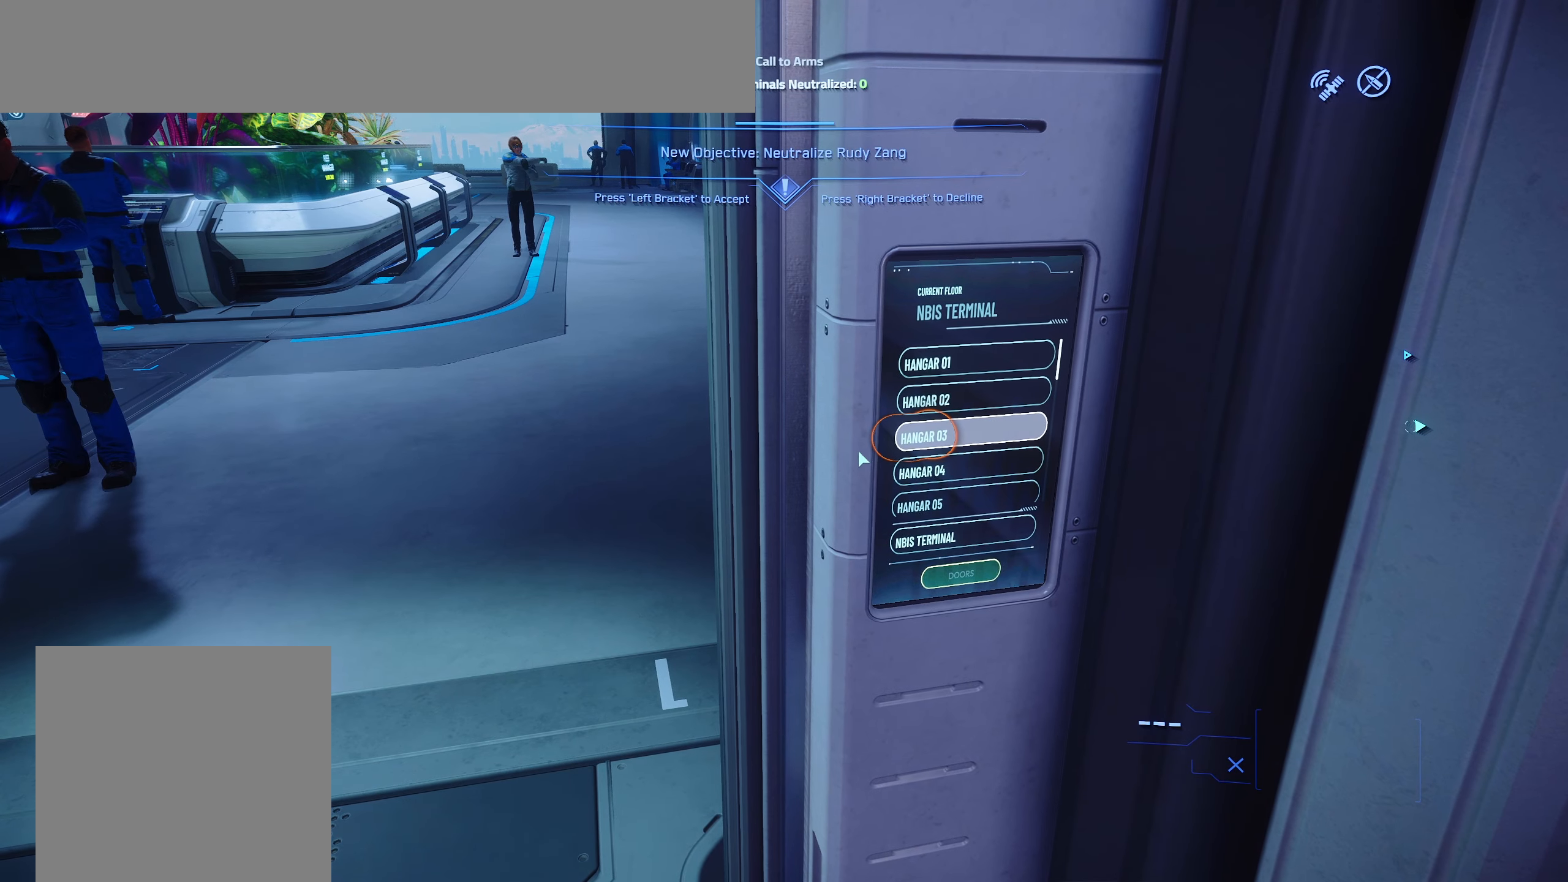
{"buttons": ["Y"], "left_stick": "center", "right_stick": "right", "events": []}
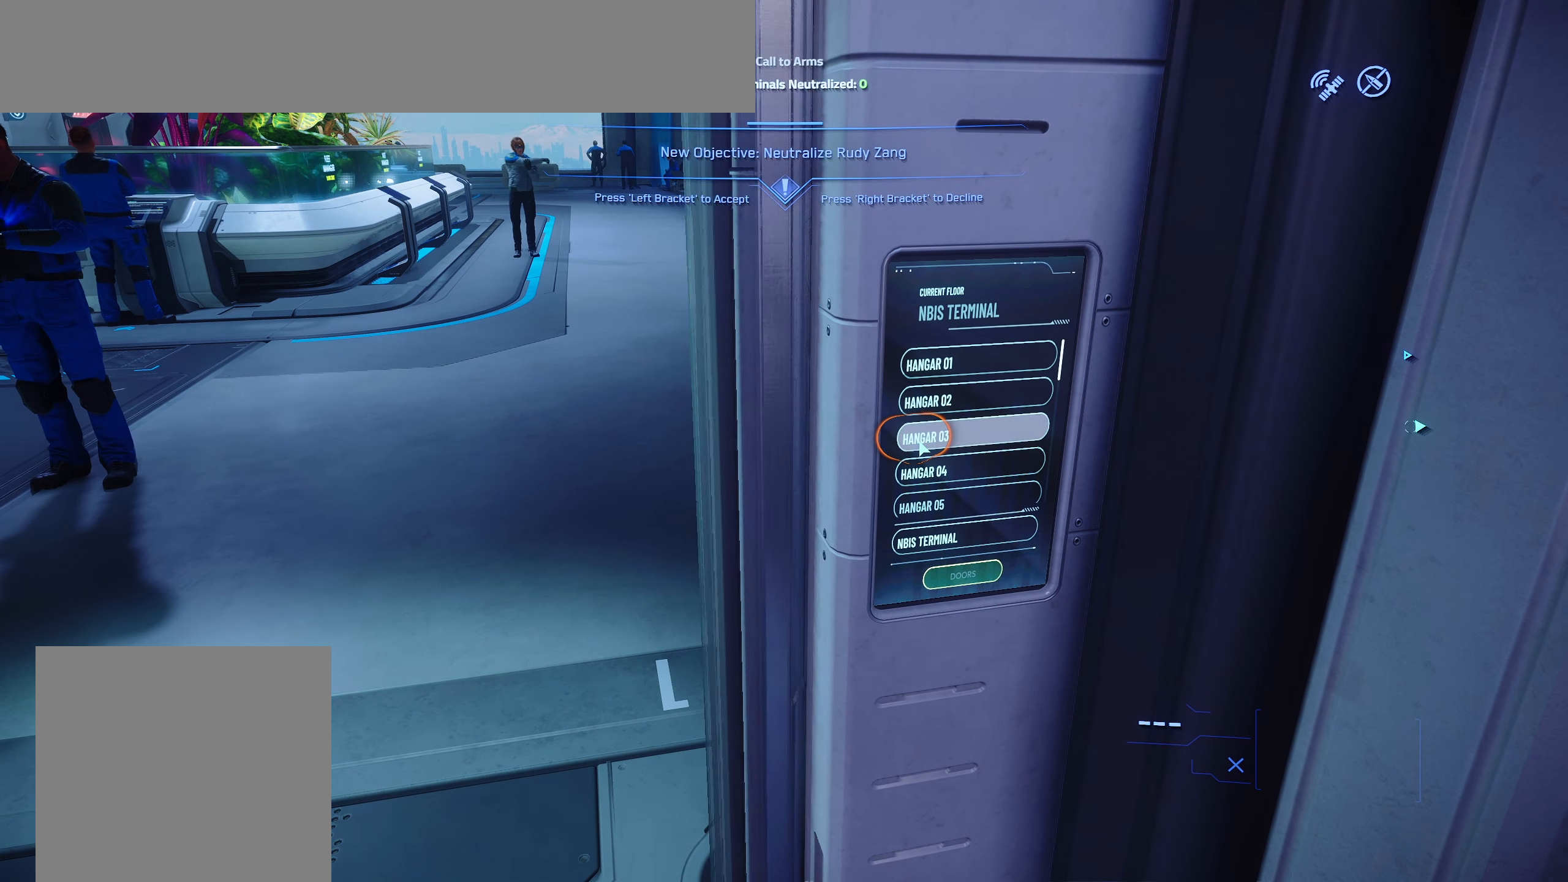
{"buttons": [], "left_stick": "down", "right_stick": "center", "events": [[50, "R1", "down"], [50, "right_stick", "center"], [117, "R1", "up"], [433, "Y", "up"], [500, "left_stick", "down"]]}
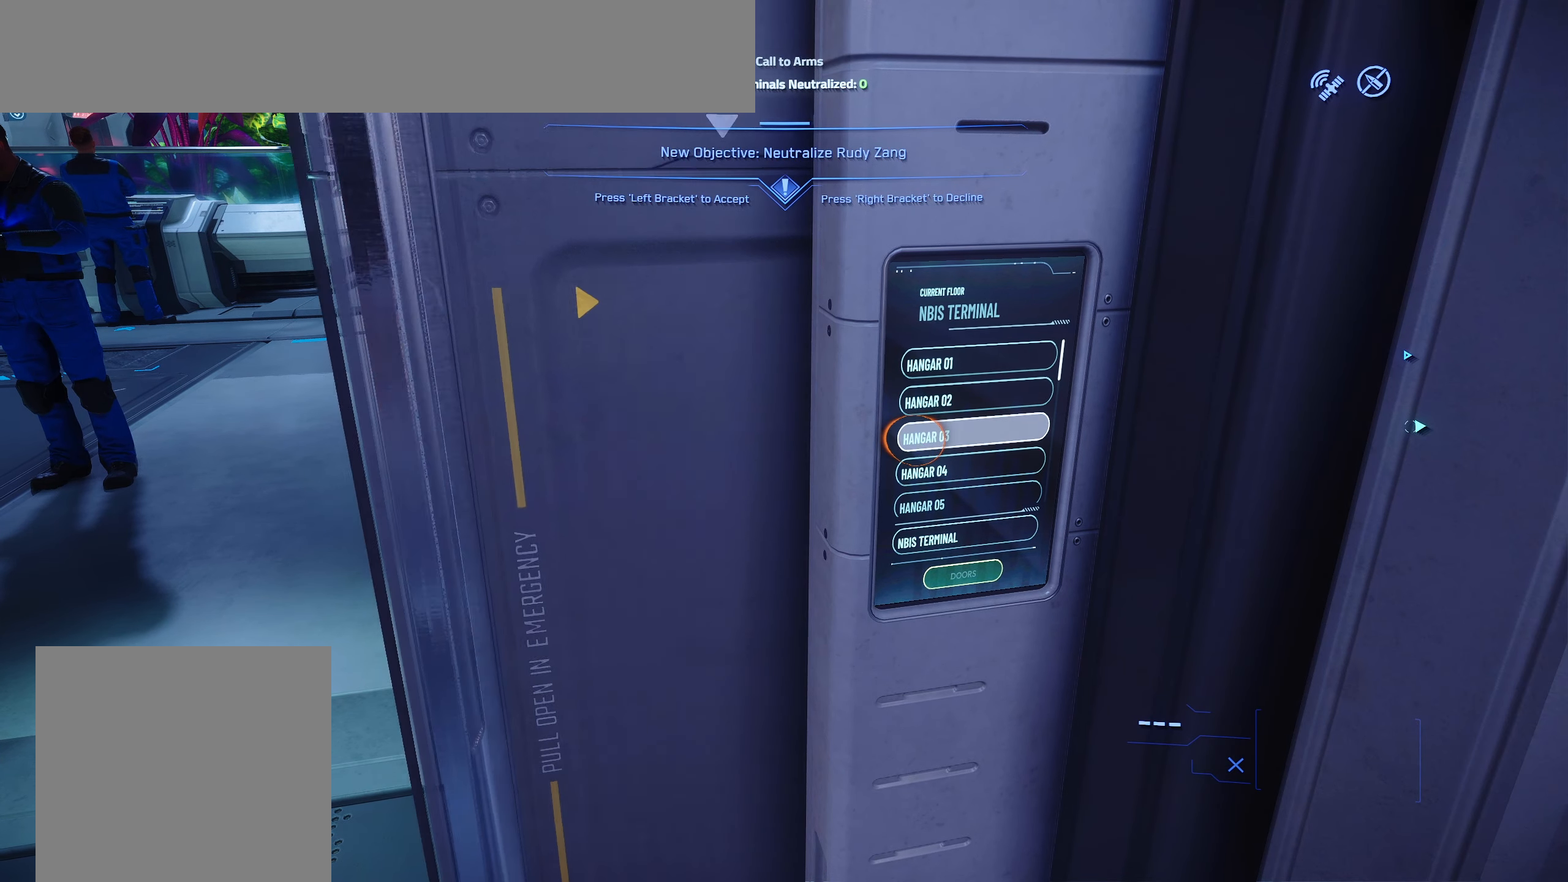
{"buttons": [], "left_stick": "center", "right_stick": "center", "events": [[367, "left_stick", "center"]]}
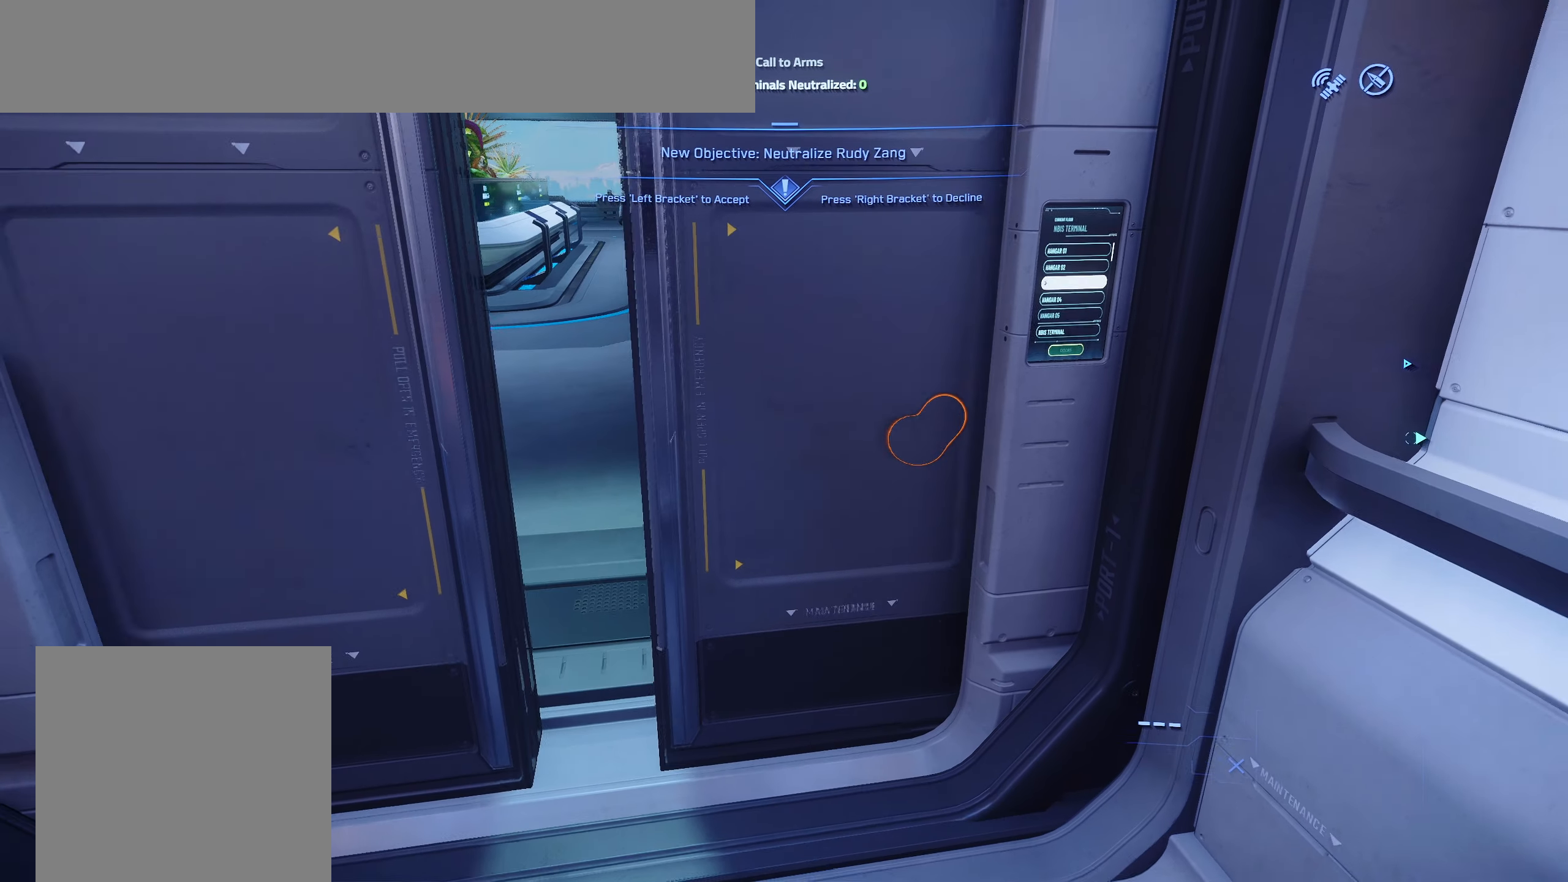
{"buttons": [], "left_stick": "center", "right_stick": "center", "events": []}
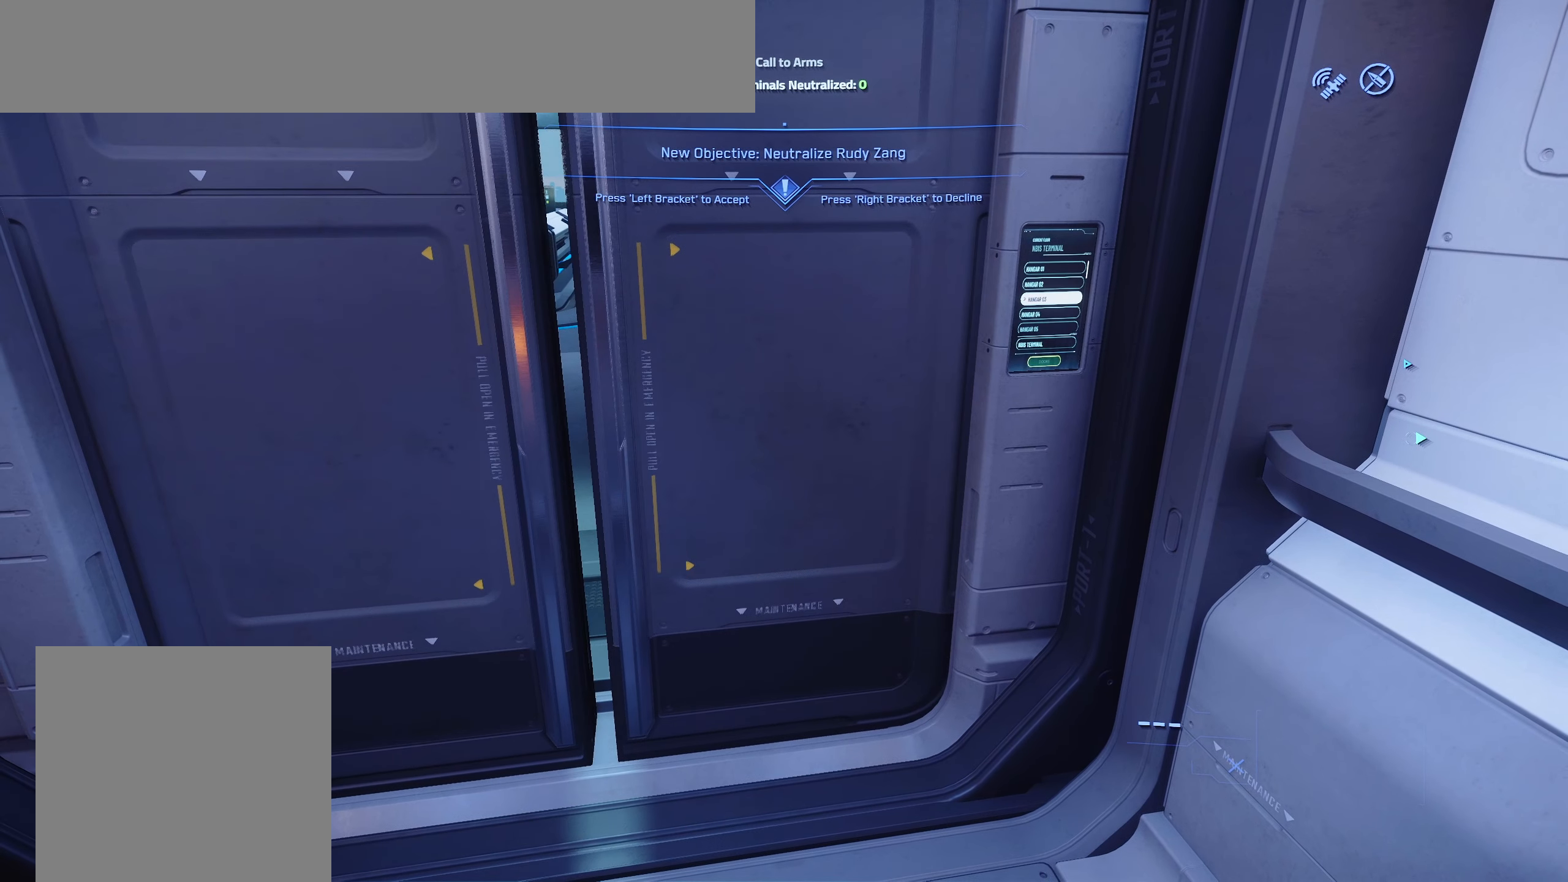
{"buttons": [], "left_stick": "center", "right_stick": "center", "events": []}
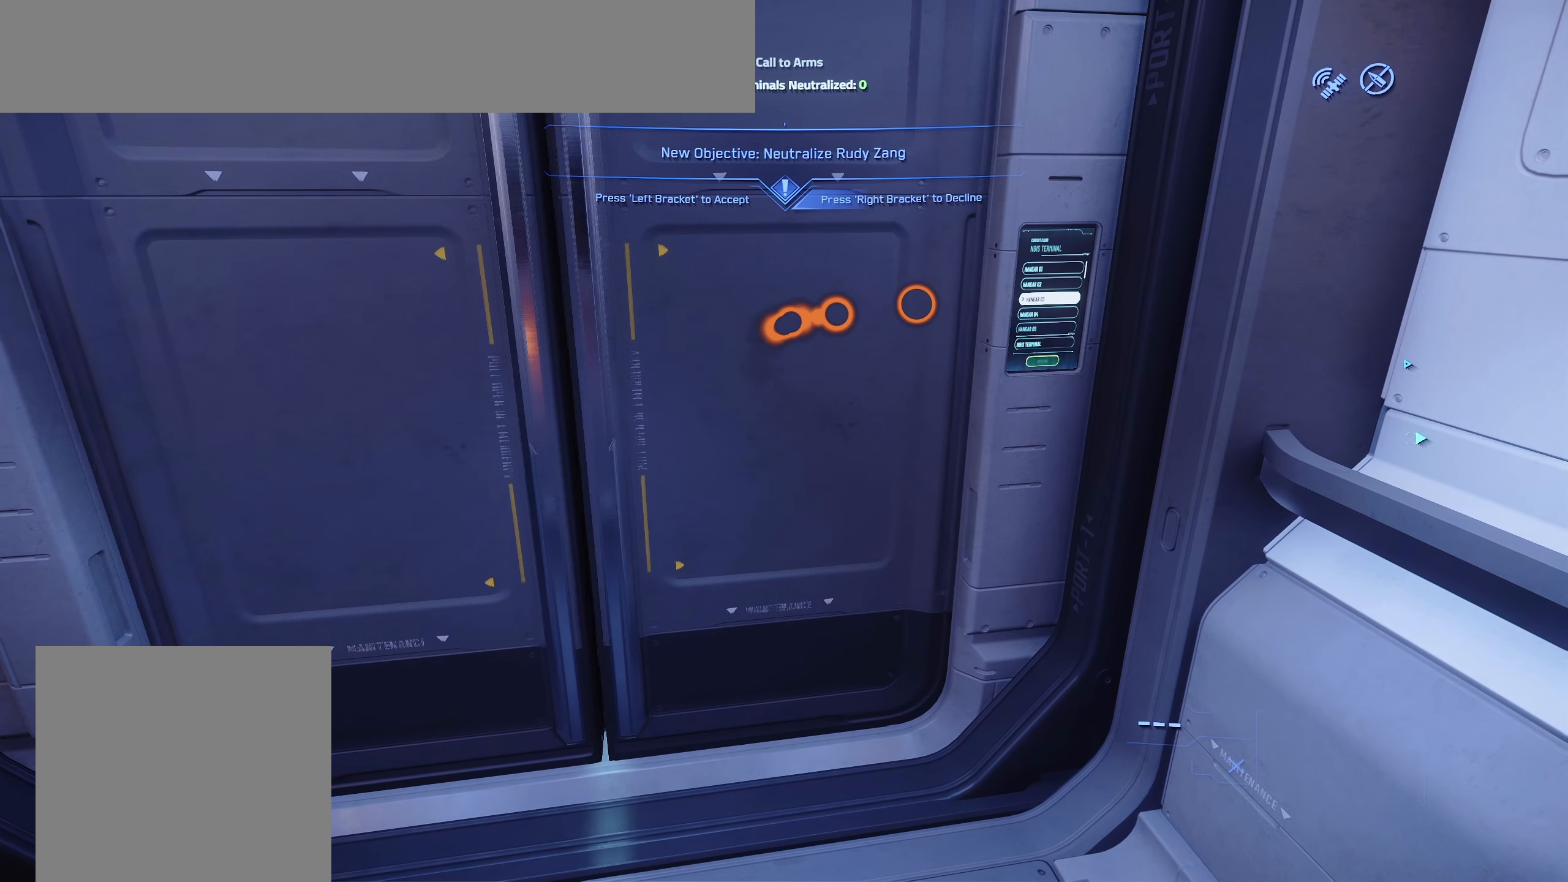
{"buttons": [], "left_stick": "left", "right_stick": "down-left", "events": [[83, "right_stick", "left"], [200, "right_stick", "down-left"], [300, "right_stick", "center"], [467, "right_stick", "down-left"], [483, "left_stick", "left"]]}
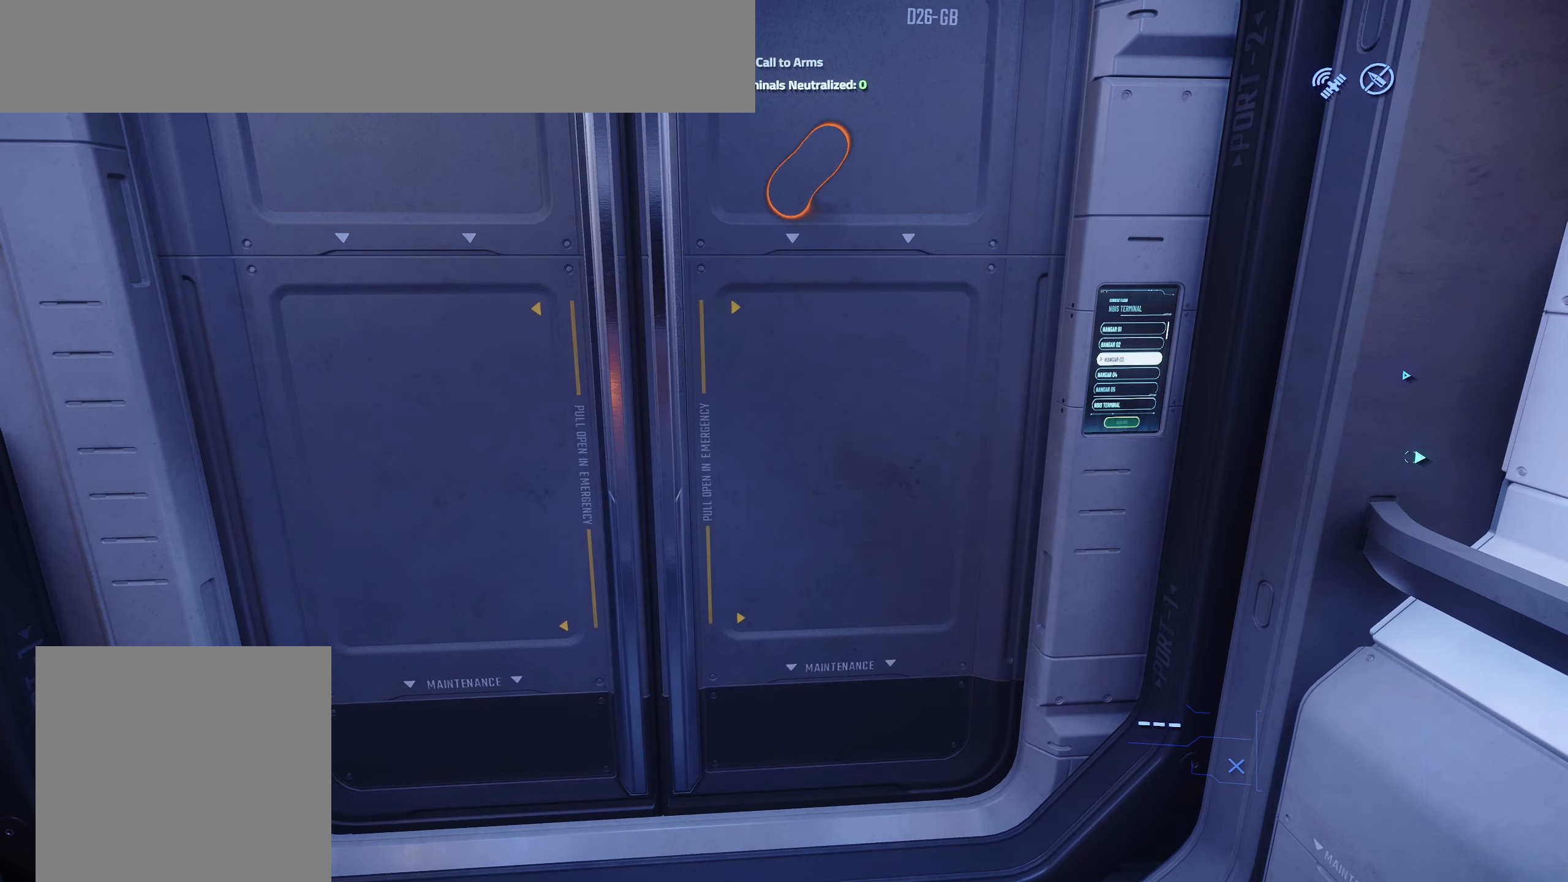
{"buttons": [], "left_stick": "center", "right_stick": "center", "events": [[33, "left_stick", "down-left"], [133, "left_stick", "center"], [133, "right_stick", "center"]]}
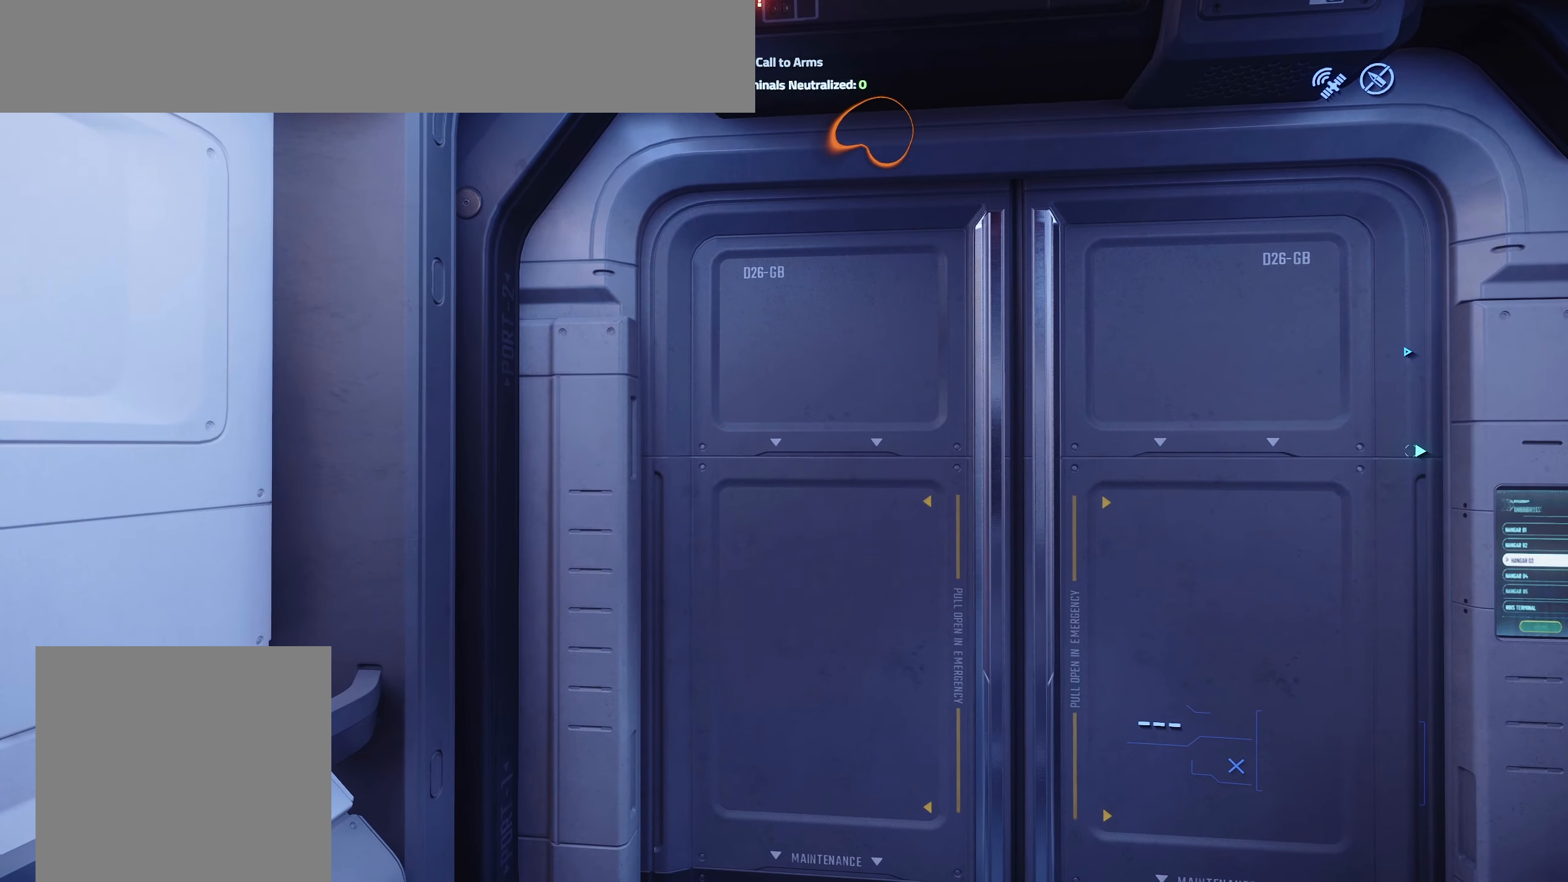
{"buttons": [], "left_stick": "center", "right_stick": "center", "events": [[17, "right_stick", "up-right"], [167, "right_stick", "center"]]}
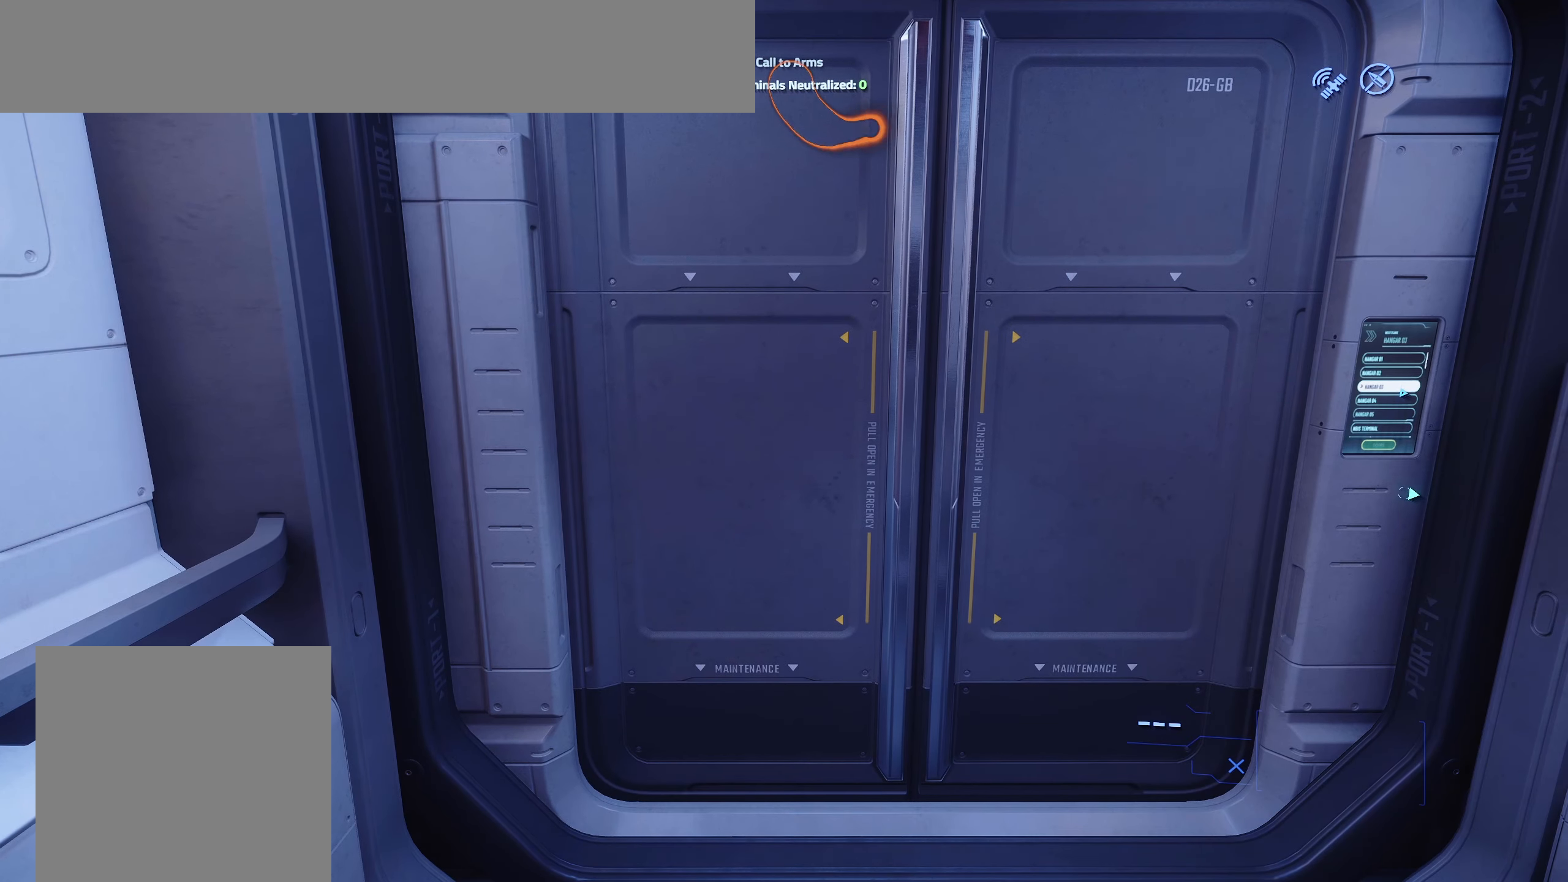
{"buttons": [], "left_stick": "right", "right_stick": "left", "events": [[17, "right_stick", "down-right"], [133, "left_stick", "down-left"], [167, "right_stick", "center"], [250, "left_stick", "center"], [450, "right_stick", "left"], [483, "left_stick", "right"]]}
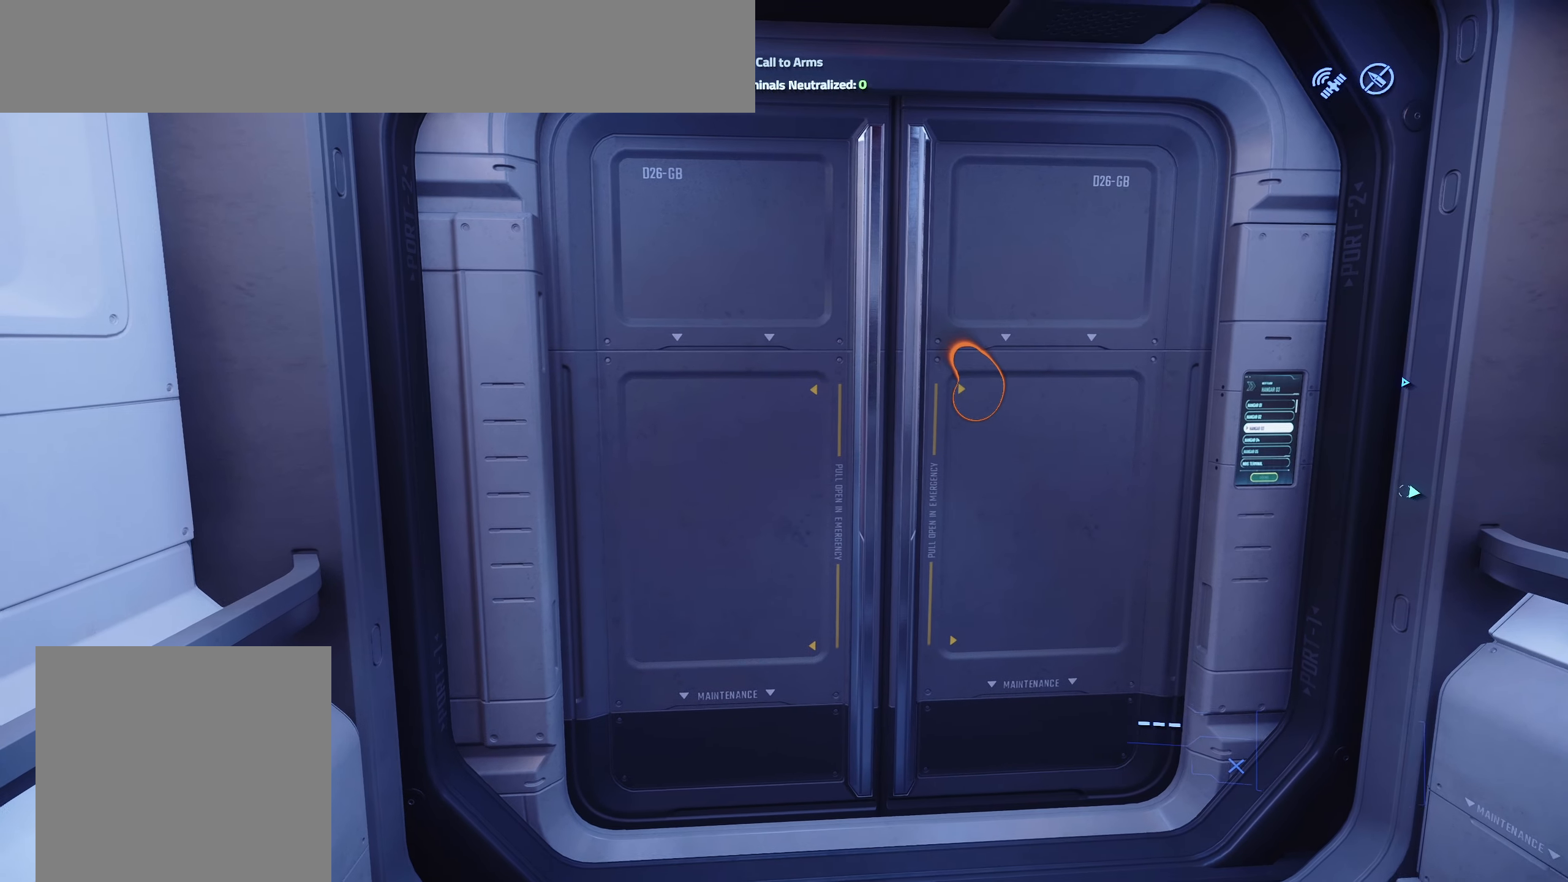
{"buttons": [], "left_stick": "center", "right_stick": "center", "events": [[150, "left_stick", "center"], [200, "right_stick", "up-left"], [300, "right_stick", "center"]]}